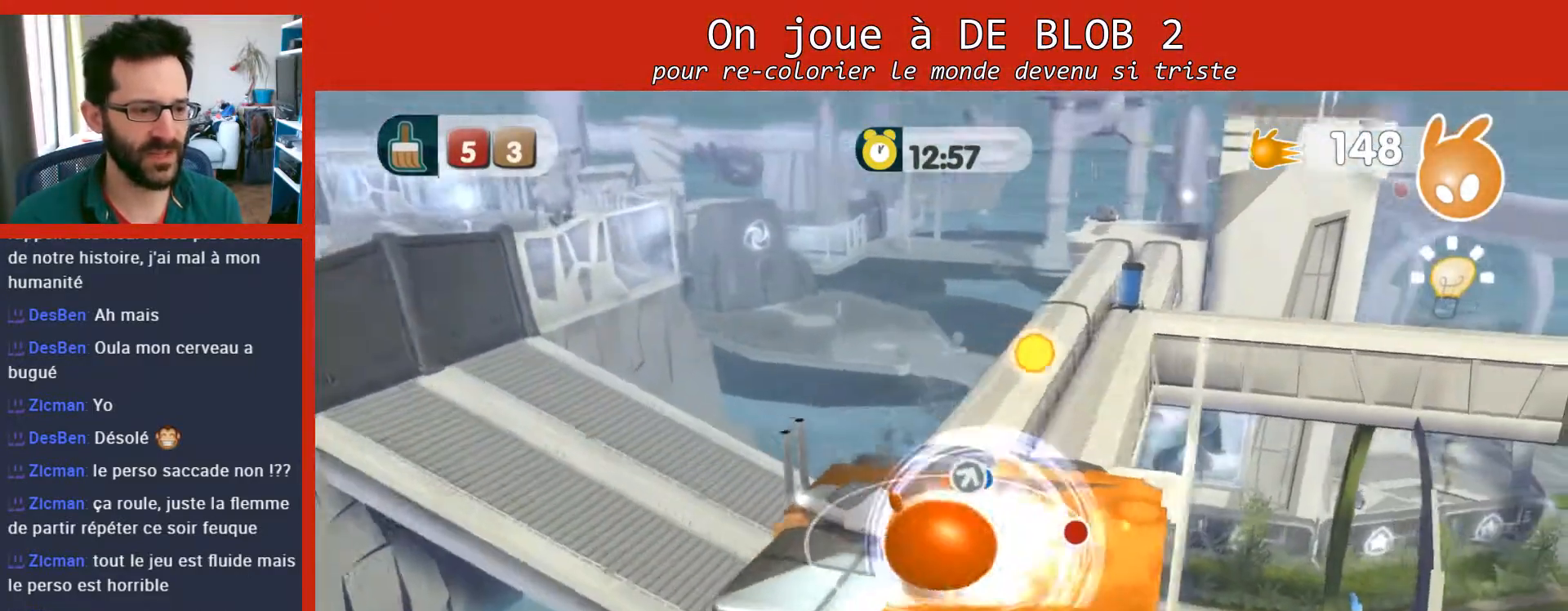
Gameplay with a controller (Xbox layout); each line is a JSON object with the inputs held at the frame after it. "events" lists button and stick changes between this image and that frame as [ms after this image, input, new state], when the widget could be followed in between. Not read: L3 R3.
{"buttons": [], "left_stick": "up-left", "right_stick": "center", "events": [[133, "left_stick", "up-right"], [267, "left_stick", "up"], [400, "left_stick", "up-left"]]}
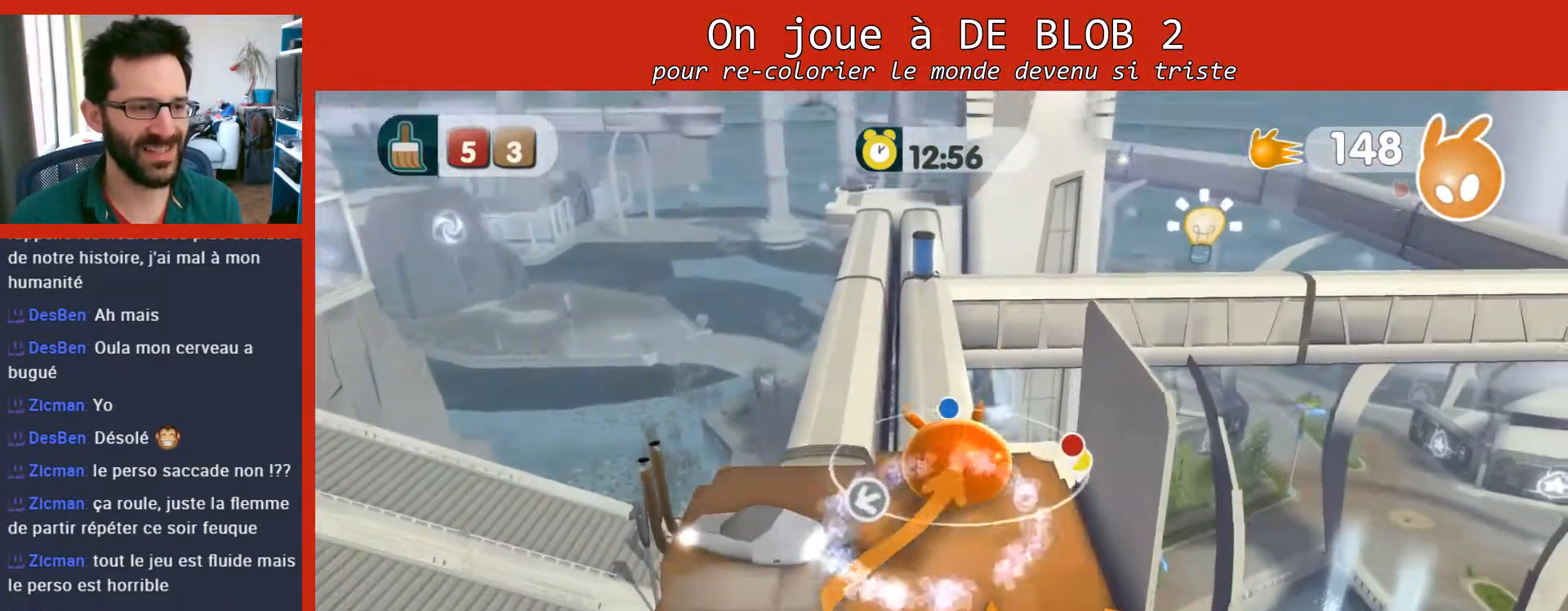
{"buttons": [], "left_stick": "up", "right_stick": "center", "events": [[100, "left_stick", "up"]]}
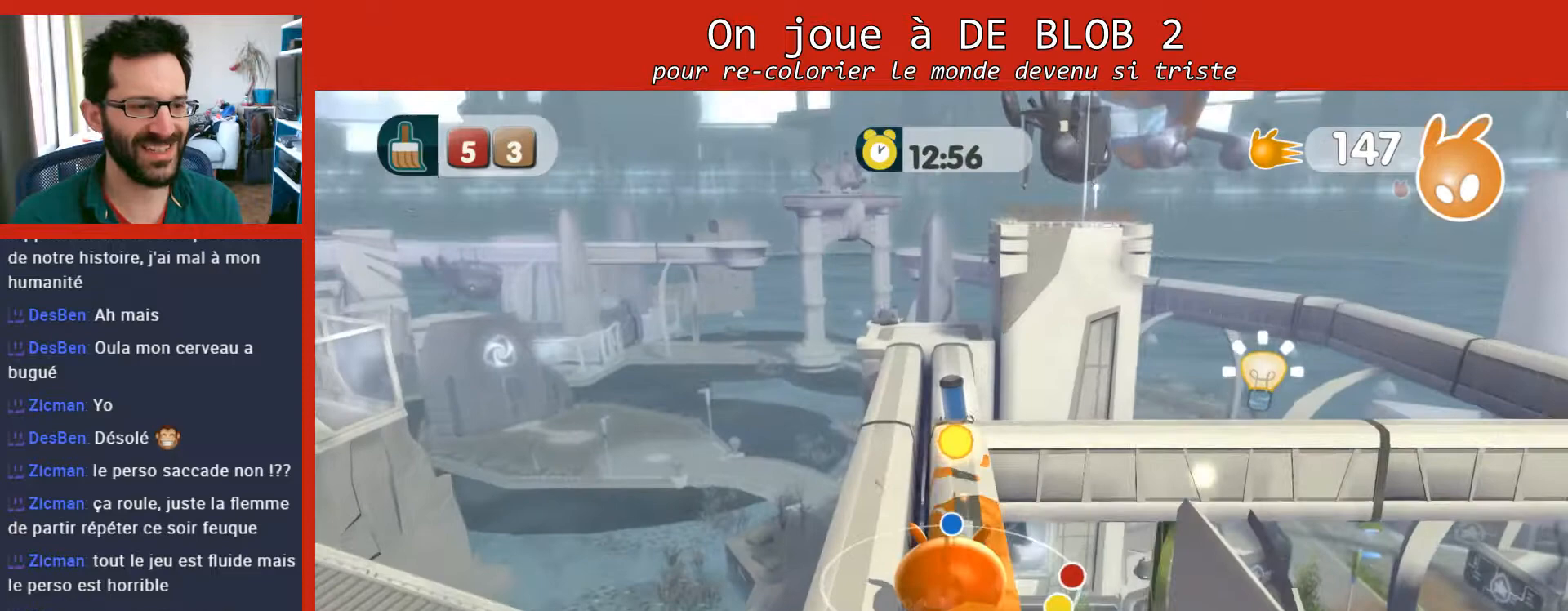
{"buttons": ["L2"], "left_stick": "up", "right_stick": "center", "events": [[67, "left_stick", "up-left"], [300, "left_stick", "up"], [500, "L2", "down"]]}
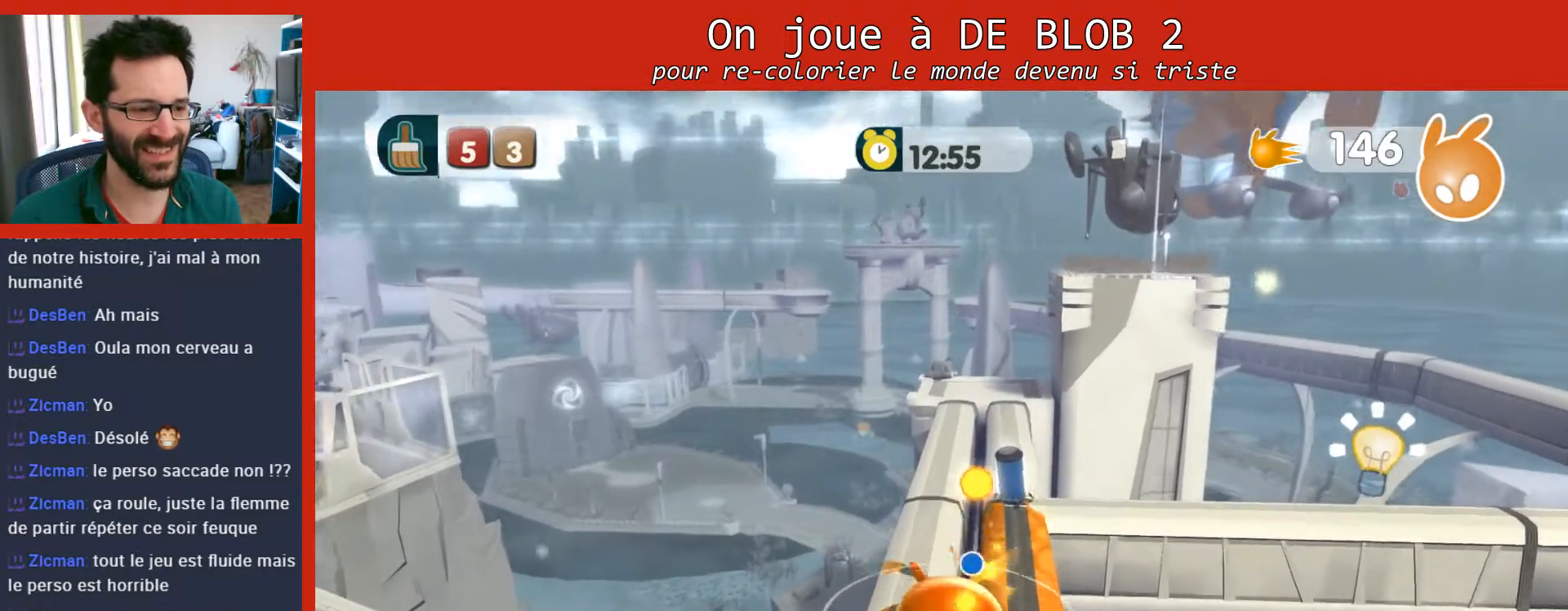
{"buttons": [], "left_stick": "center", "right_stick": "center", "events": [[100, "A", "down"], [167, "A", "up"], [233, "A", "down"], [300, "A", "up"], [400, "L2", "up"], [400, "left_stick", "center"]]}
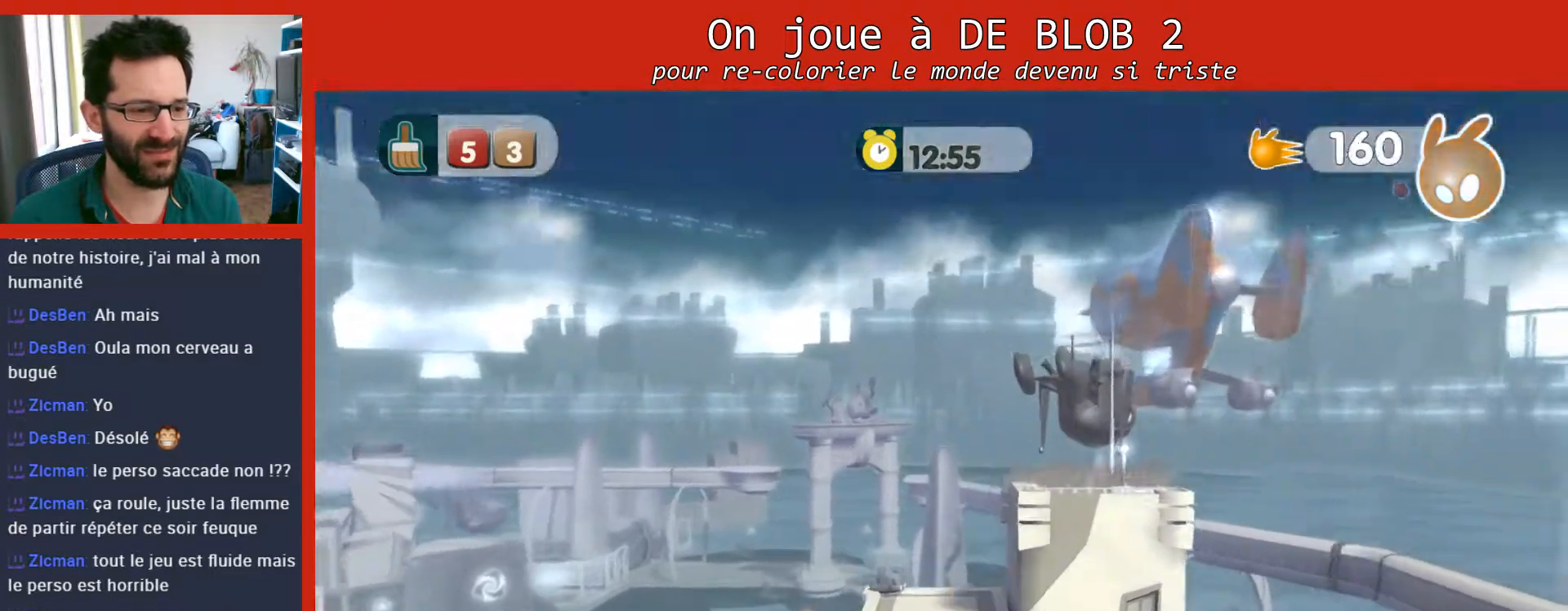
{"buttons": [], "left_stick": "center", "right_stick": "right", "events": [[200, "right_stick", "right"]]}
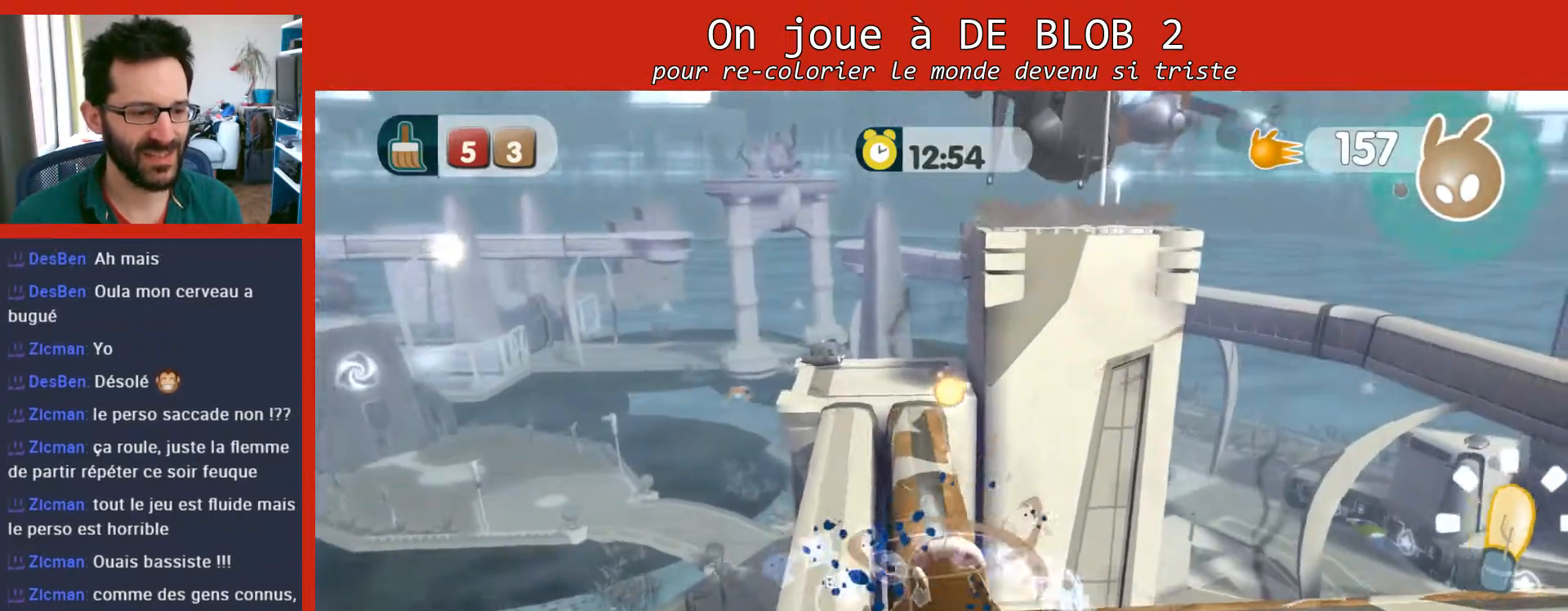
{"buttons": [], "left_stick": "center", "right_stick": "right", "events": []}
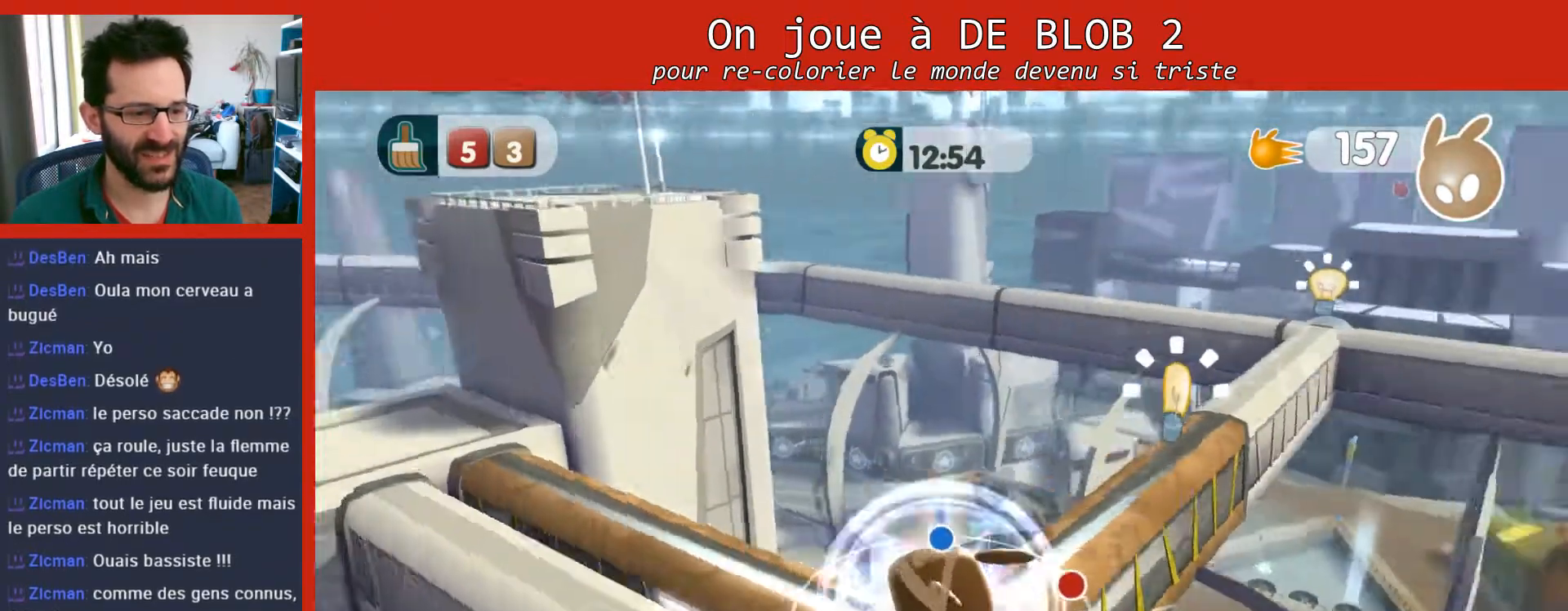
{"buttons": [], "left_stick": "center", "right_stick": "center", "events": [[167, "right_stick", "center"]]}
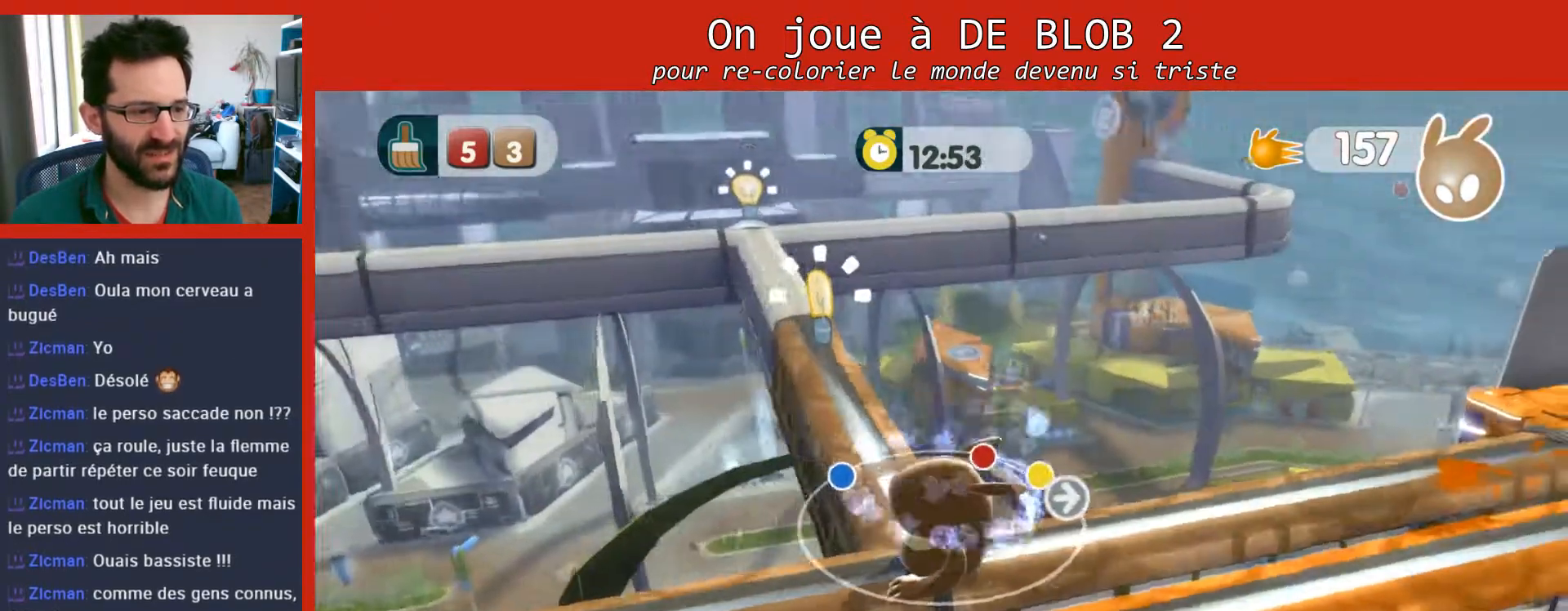
{"buttons": [], "left_stick": "center", "right_stick": "center", "events": [[67, "right_stick", "left"], [267, "right_stick", "center"]]}
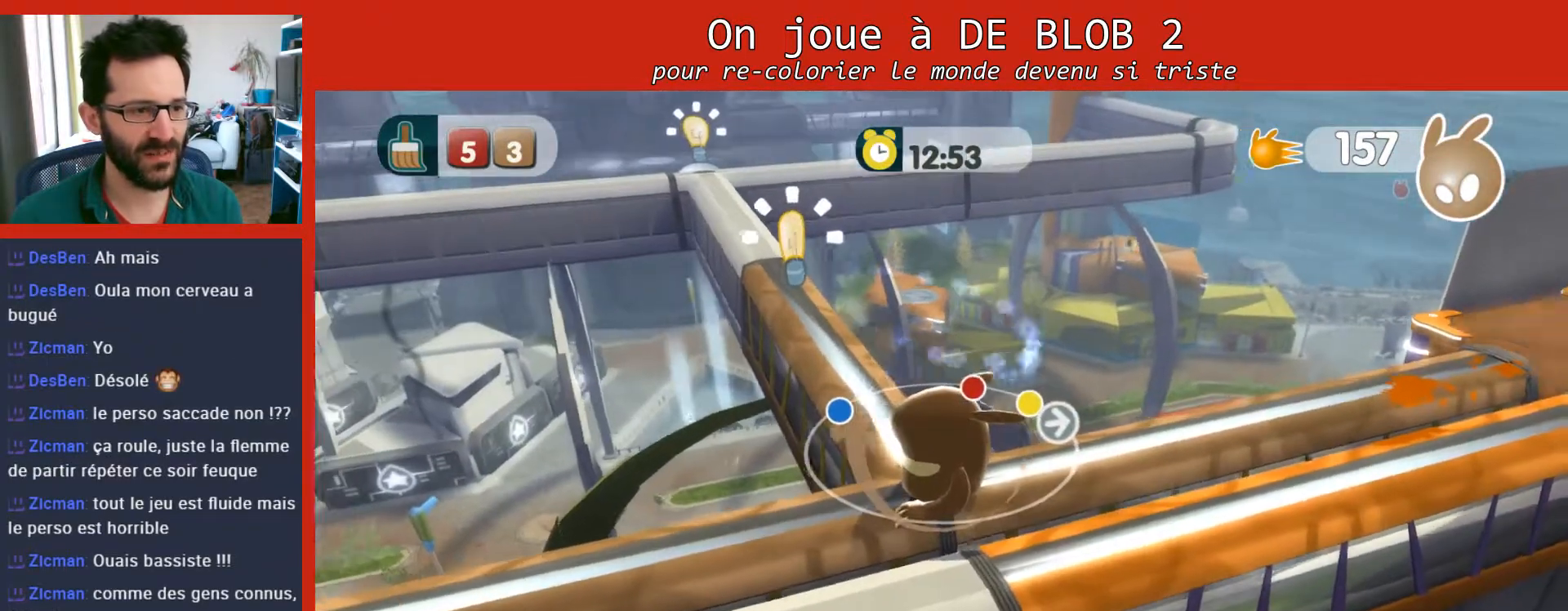
{"buttons": [], "left_stick": "center", "right_stick": "right", "events": [[400, "right_stick", "right"]]}
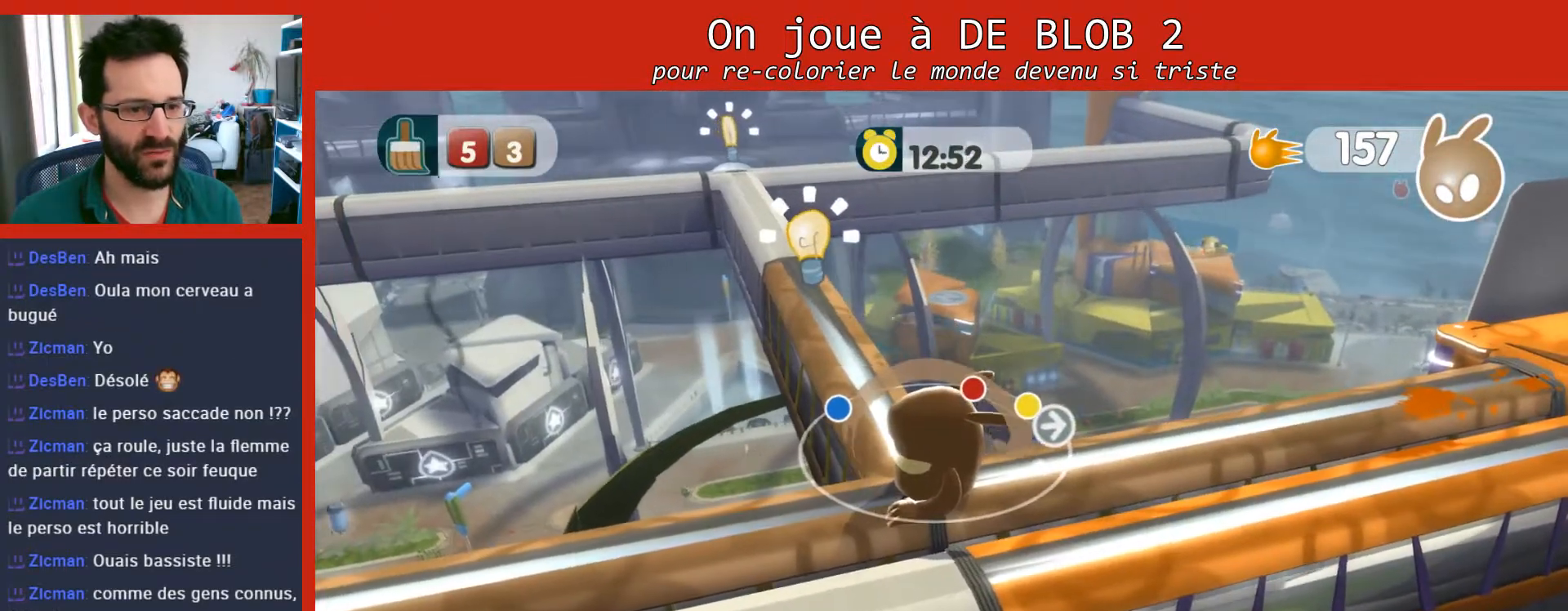
{"buttons": [], "left_stick": "center", "right_stick": "right", "events": []}
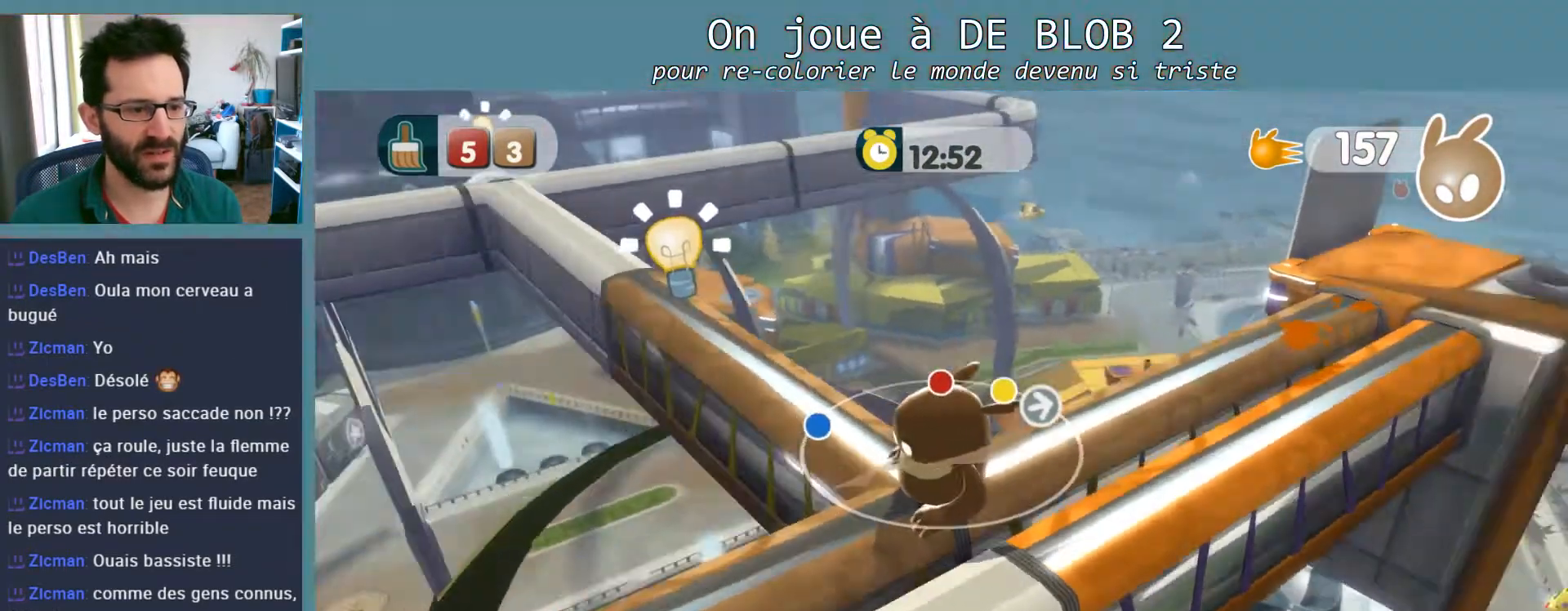
{"buttons": [], "left_stick": "center", "right_stick": "center", "events": [[167, "right_stick", "center"]]}
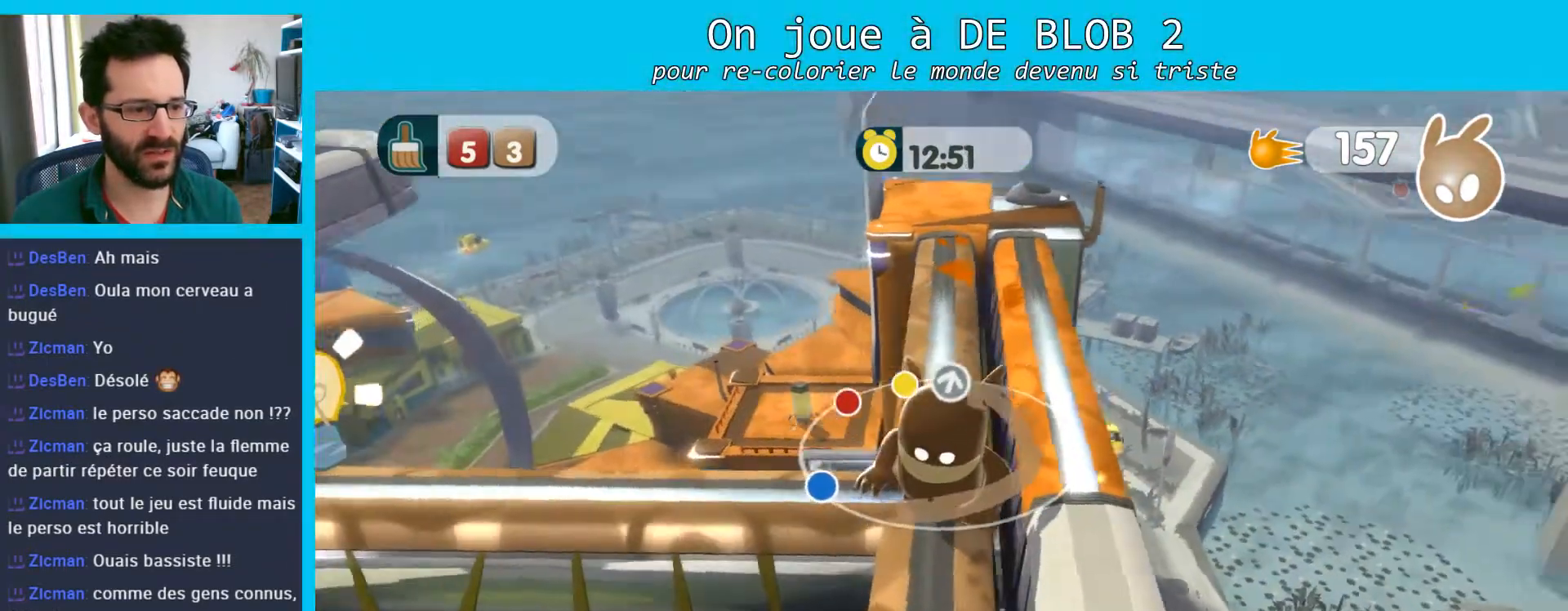
{"buttons": [], "left_stick": "center", "right_stick": "center", "events": []}
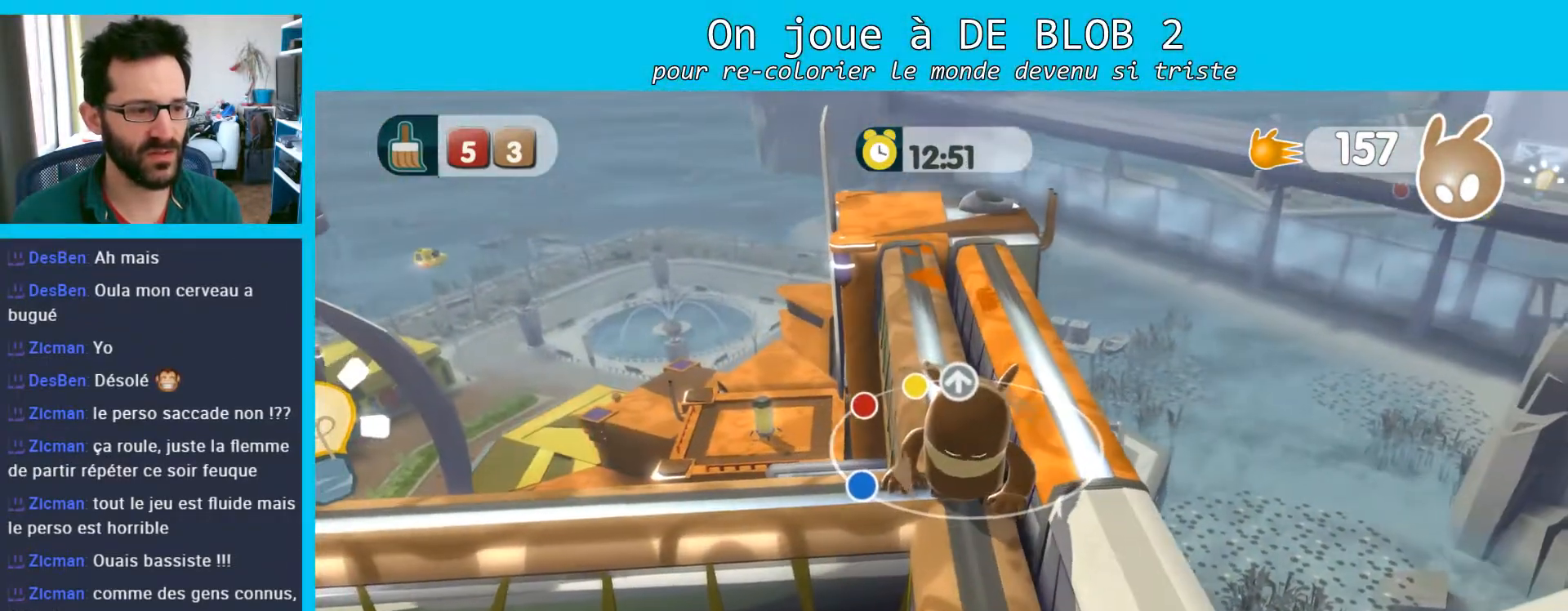
{"buttons": [], "left_stick": "up", "right_stick": "center", "events": [[333, "left_stick", "up-right"], [500, "left_stick", "up"]]}
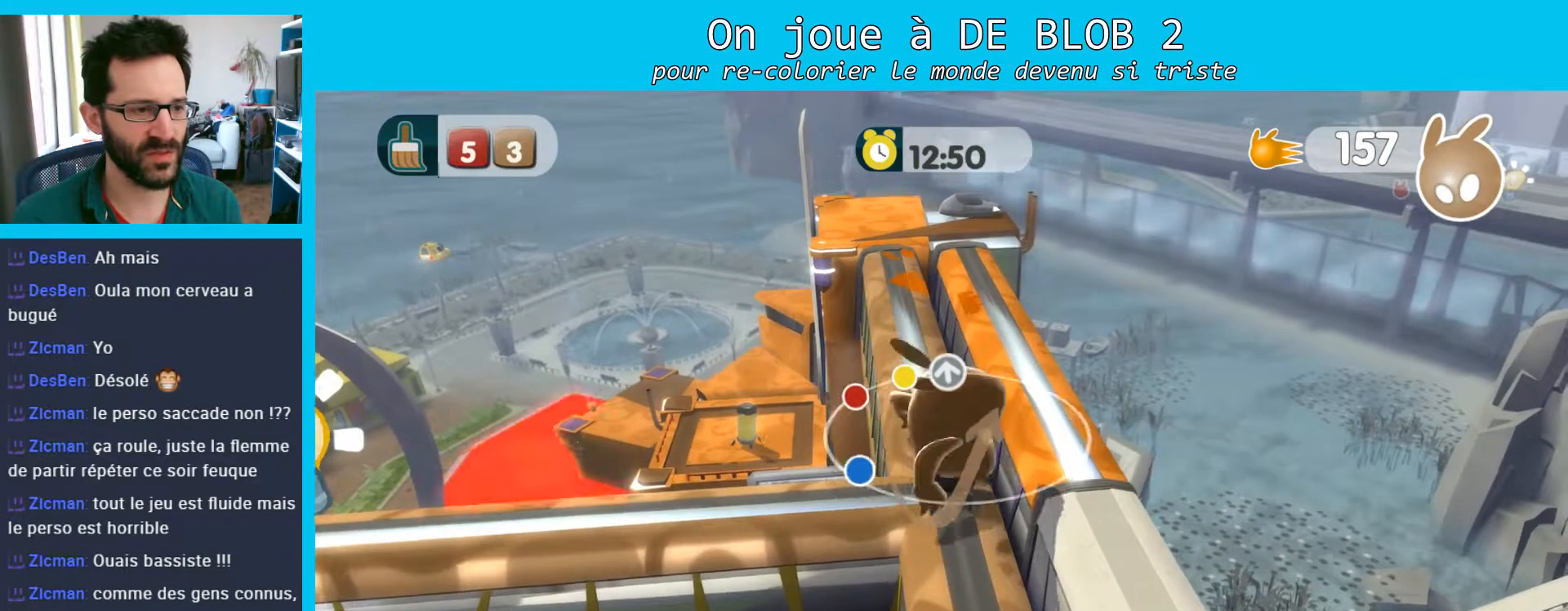
{"buttons": [], "left_stick": "up", "right_stick": "center", "events": []}
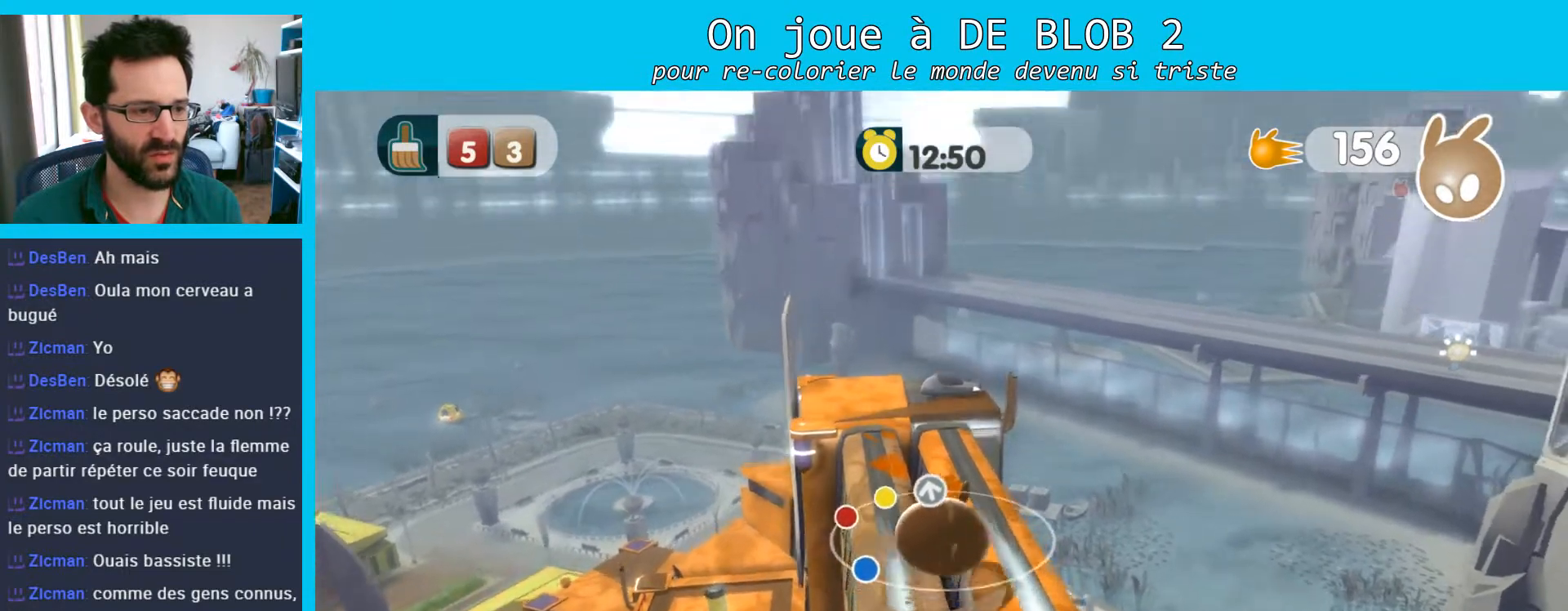
{"buttons": [], "left_stick": "up", "right_stick": "center", "events": []}
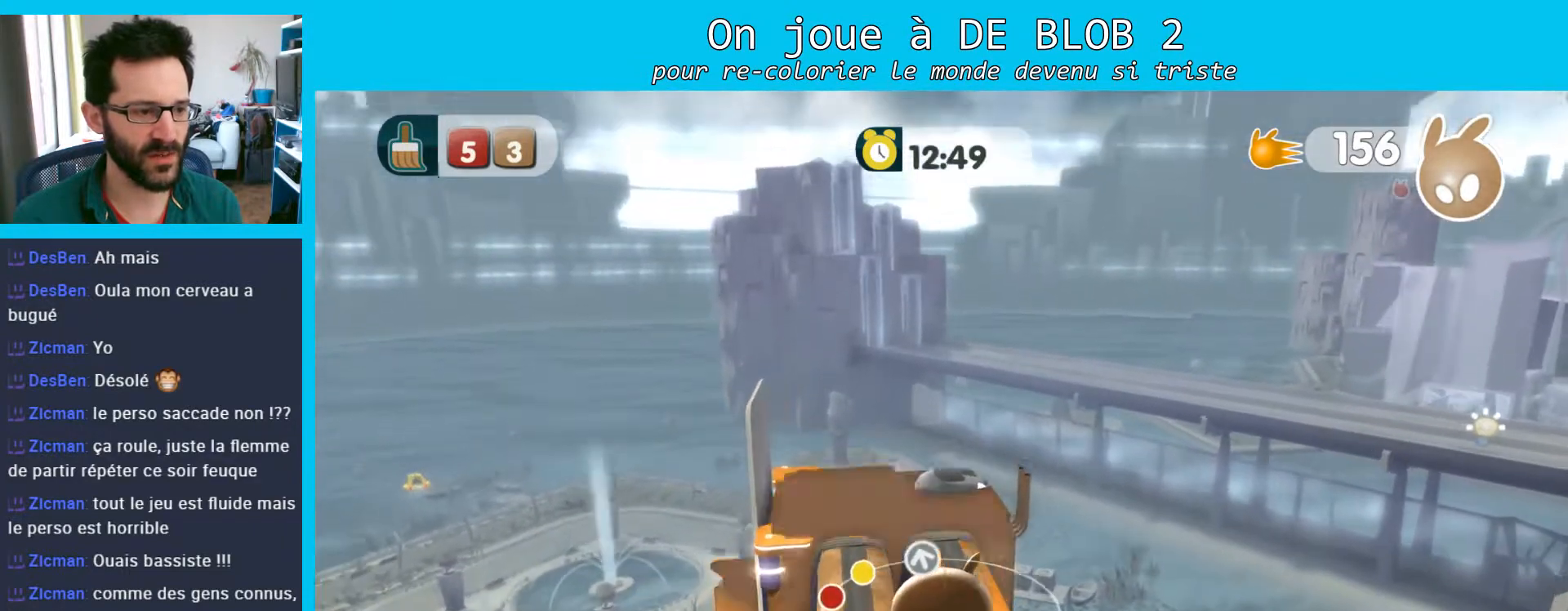
{"buttons": [], "left_stick": "up", "right_stick": "center", "events": []}
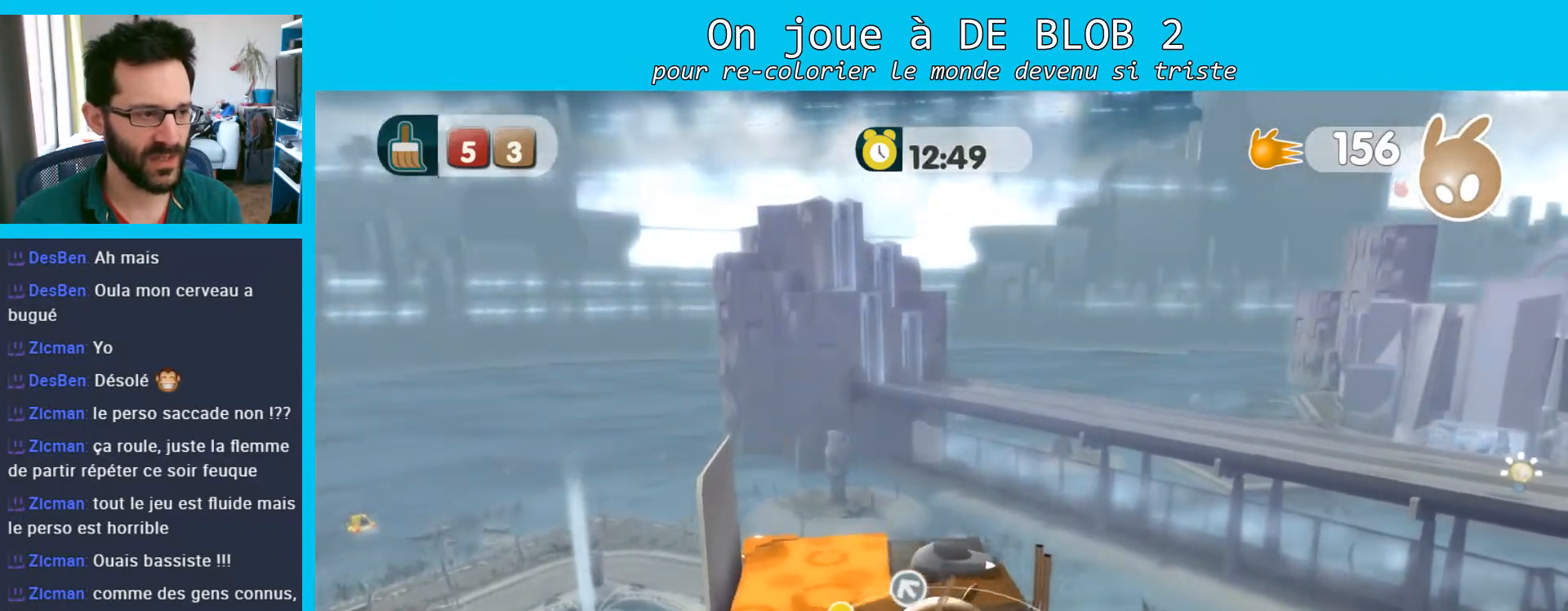
{"buttons": [], "left_stick": "center", "right_stick": "right", "events": [[67, "left_stick", "up-left"], [200, "right_stick", "right"], [433, "left_stick", "center"]]}
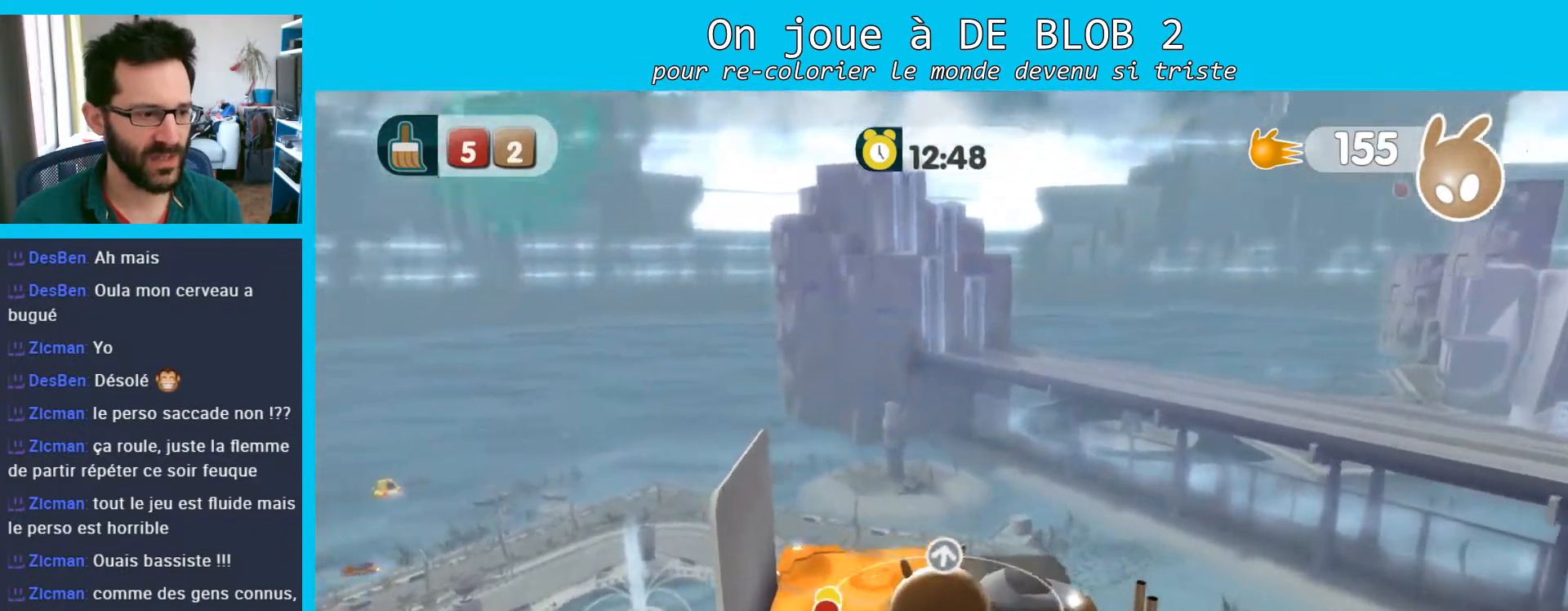
{"buttons": [], "left_stick": "center", "right_stick": "right", "events": []}
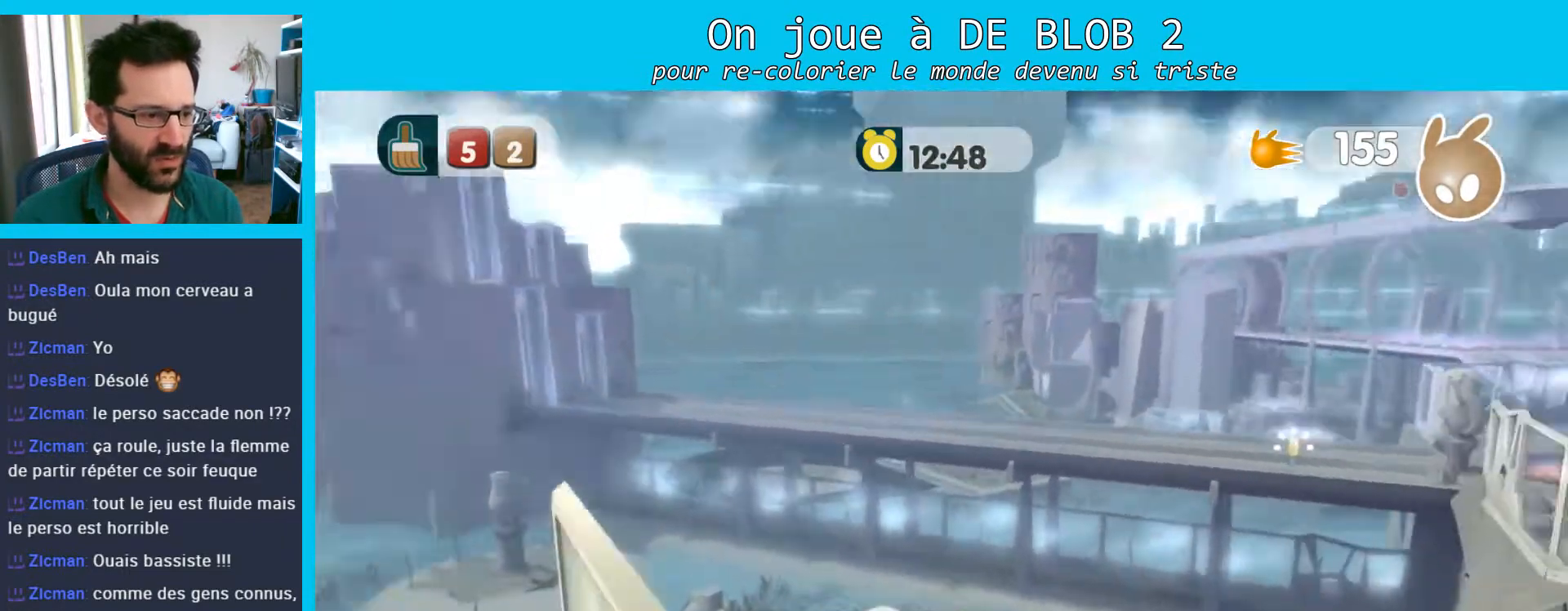
{"buttons": [], "left_stick": "center", "right_stick": "center", "events": [[467, "right_stick", "center"]]}
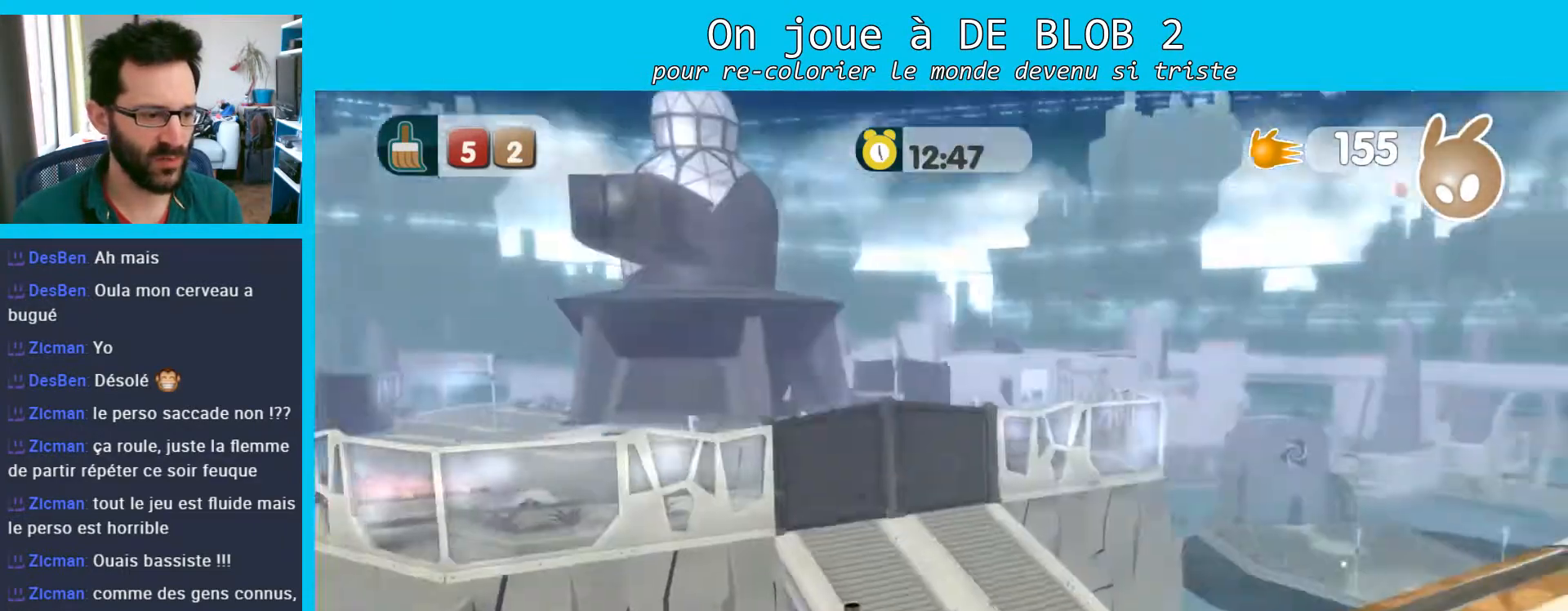
{"buttons": [], "left_stick": "center", "right_stick": "center", "events": [[67, "left_stick", "down"], [200, "left_stick", "center"]]}
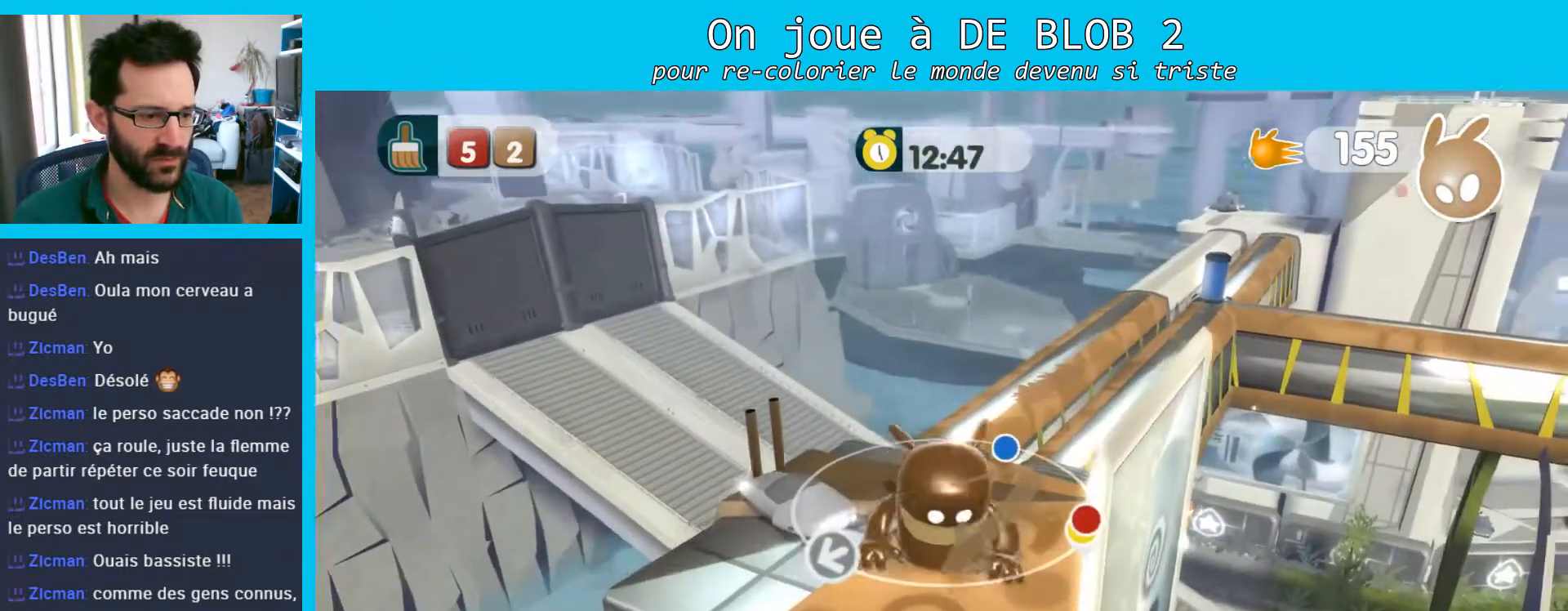
{"buttons": [], "left_stick": "down-right", "right_stick": "center", "events": [[67, "left_stick", "down-right"]]}
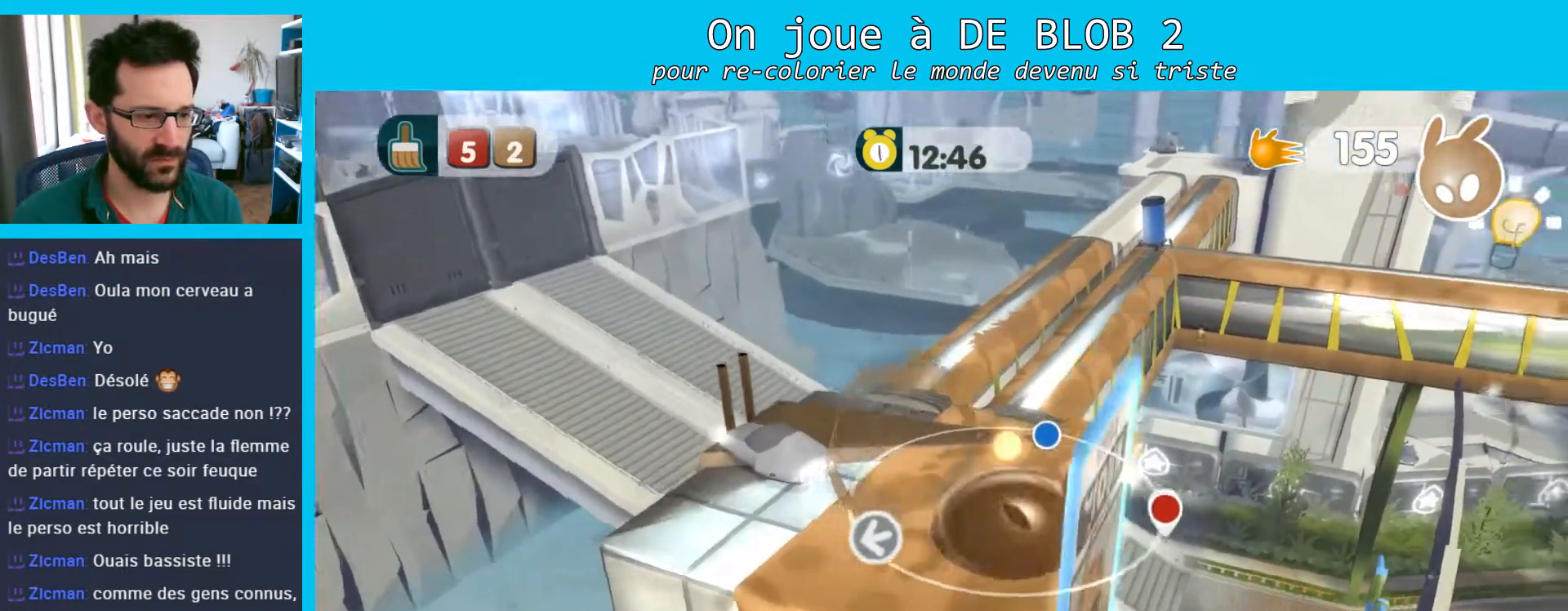
{"buttons": [], "left_stick": "center", "right_stick": "center", "events": [[33, "left_stick", "center"]]}
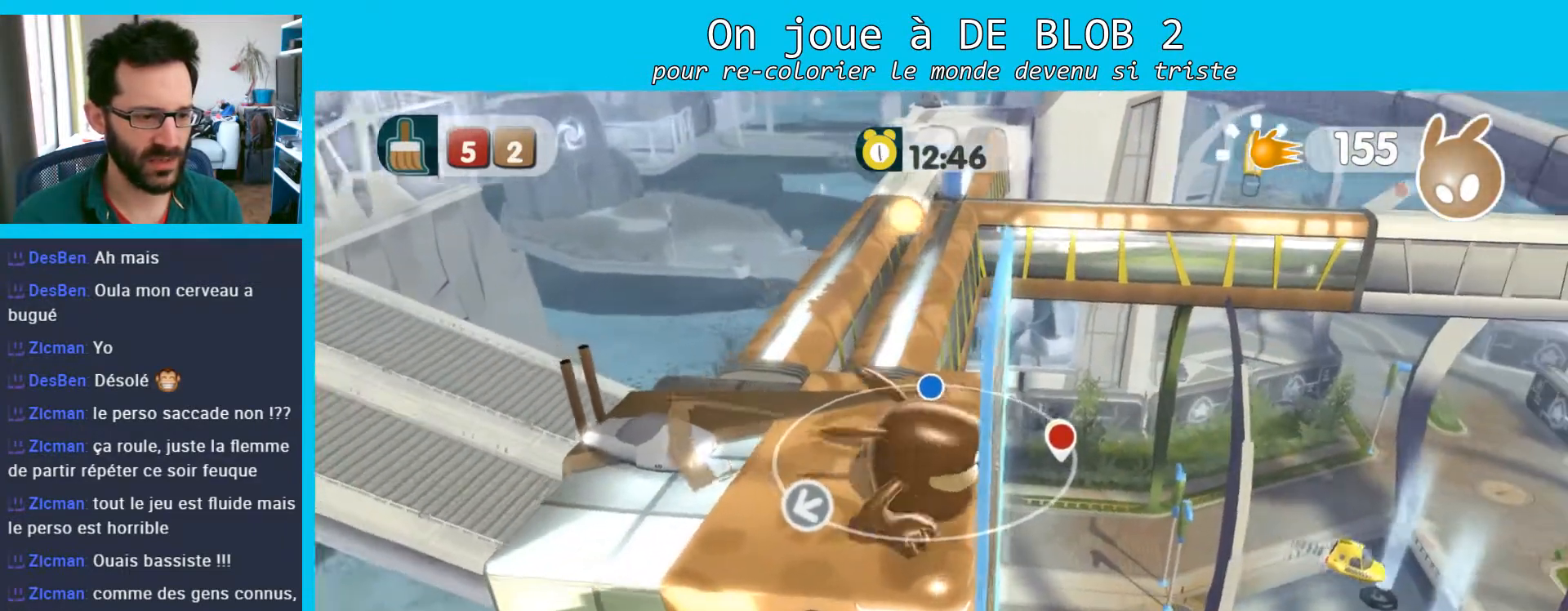
{"buttons": [], "left_stick": "down-left", "right_stick": "down-left", "events": [[167, "right_stick", "down-left"], [400, "left_stick", "down-left"]]}
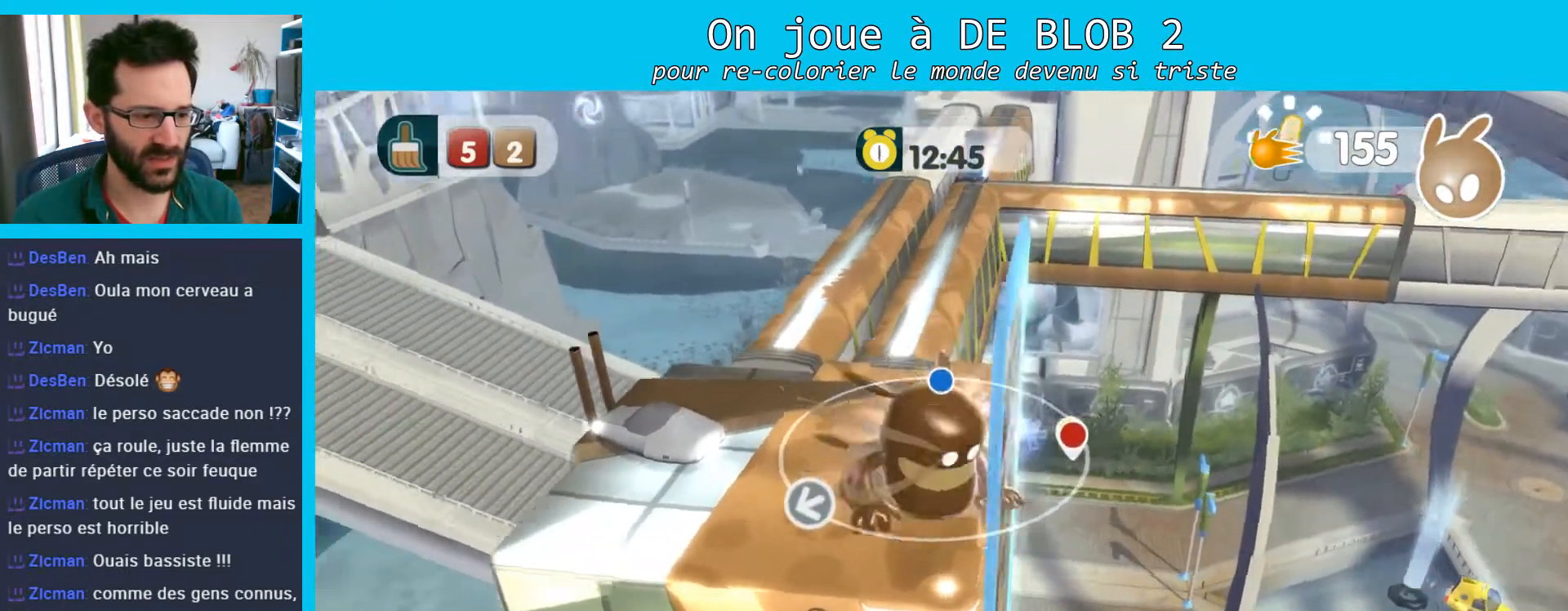
{"buttons": [], "left_stick": "center", "right_stick": "center", "events": [[33, "right_stick", "center"], [300, "left_stick", "center"]]}
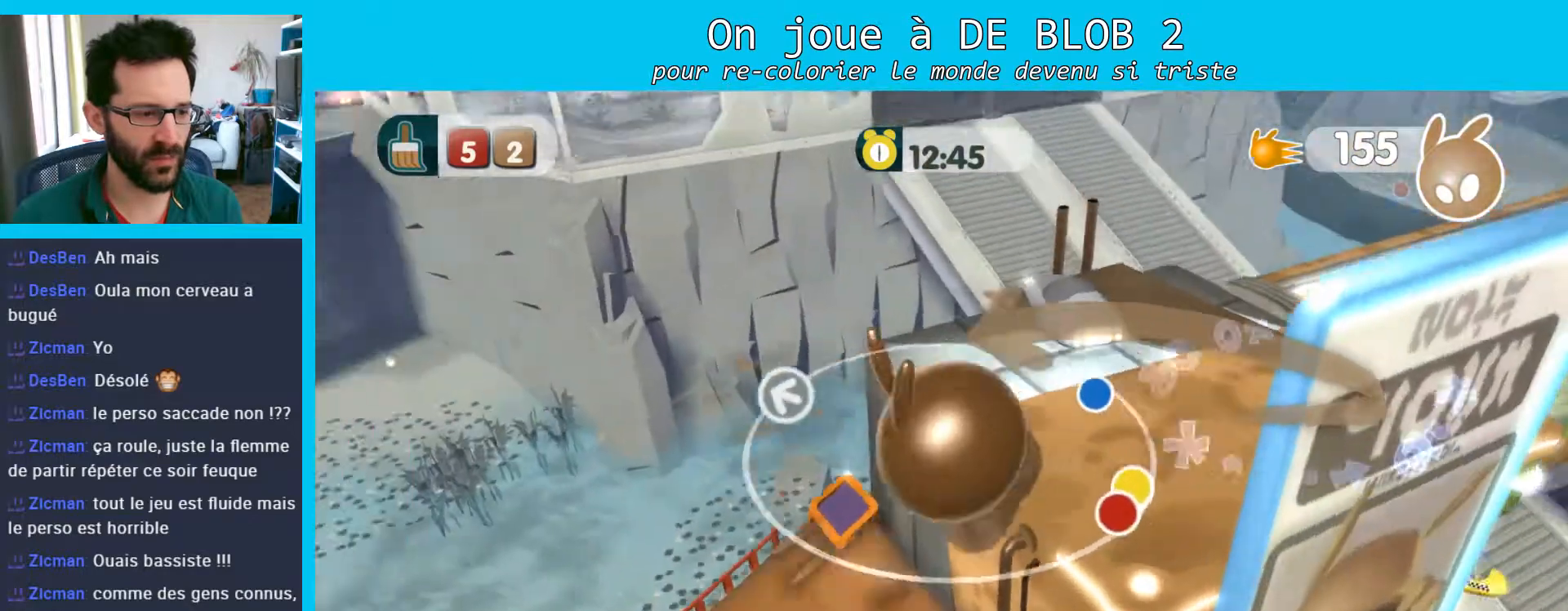
{"buttons": [], "left_stick": "center", "right_stick": "center", "events": [[367, "left_stick", "up"], [467, "left_stick", "center"]]}
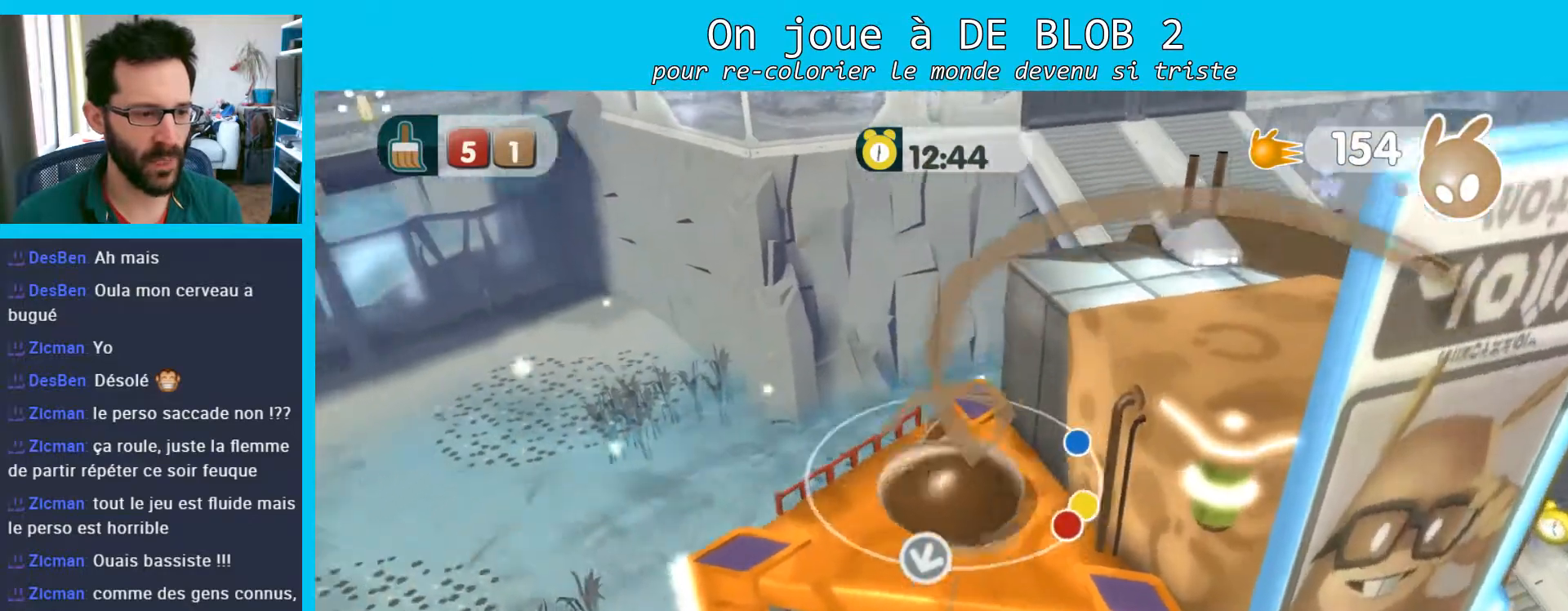
{"buttons": [], "left_stick": "down", "right_stick": "center", "events": [[333, "left_stick", "down"]]}
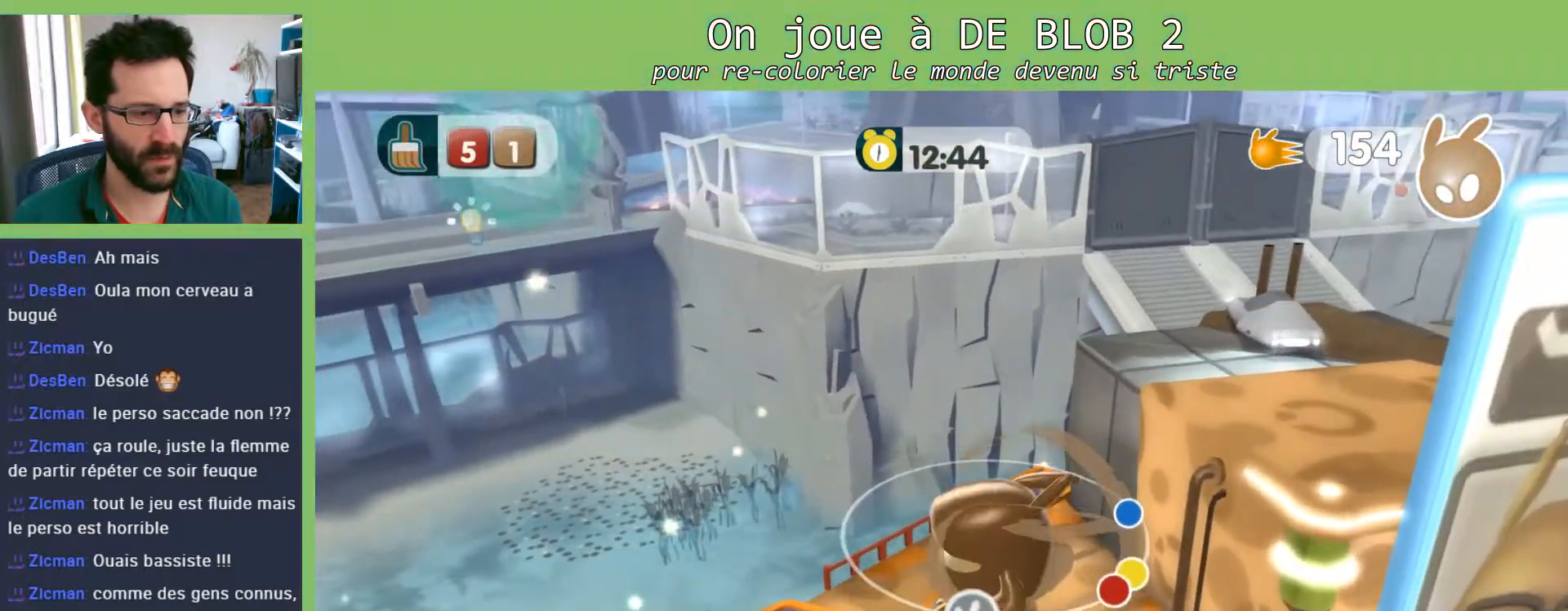
{"buttons": [], "left_stick": "center", "right_stick": "center", "events": [[100, "left_stick", "center"]]}
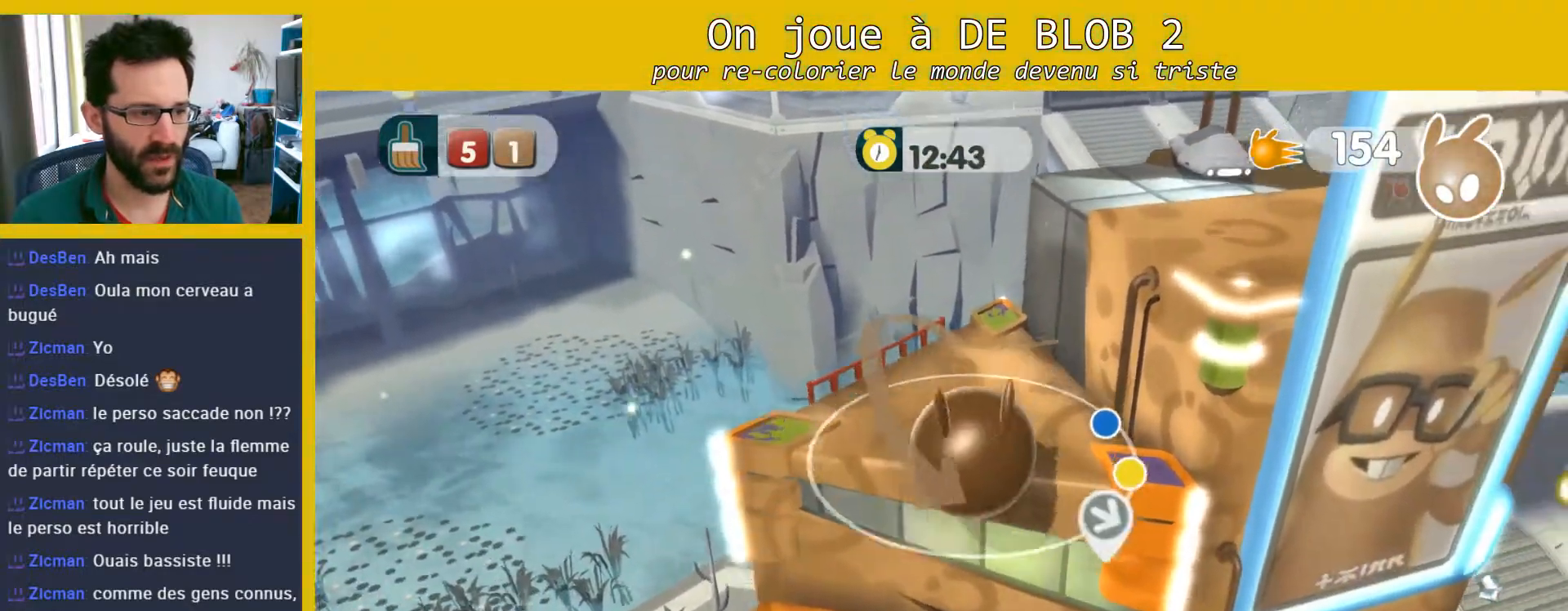
{"buttons": [], "left_stick": "center", "right_stick": "center", "events": []}